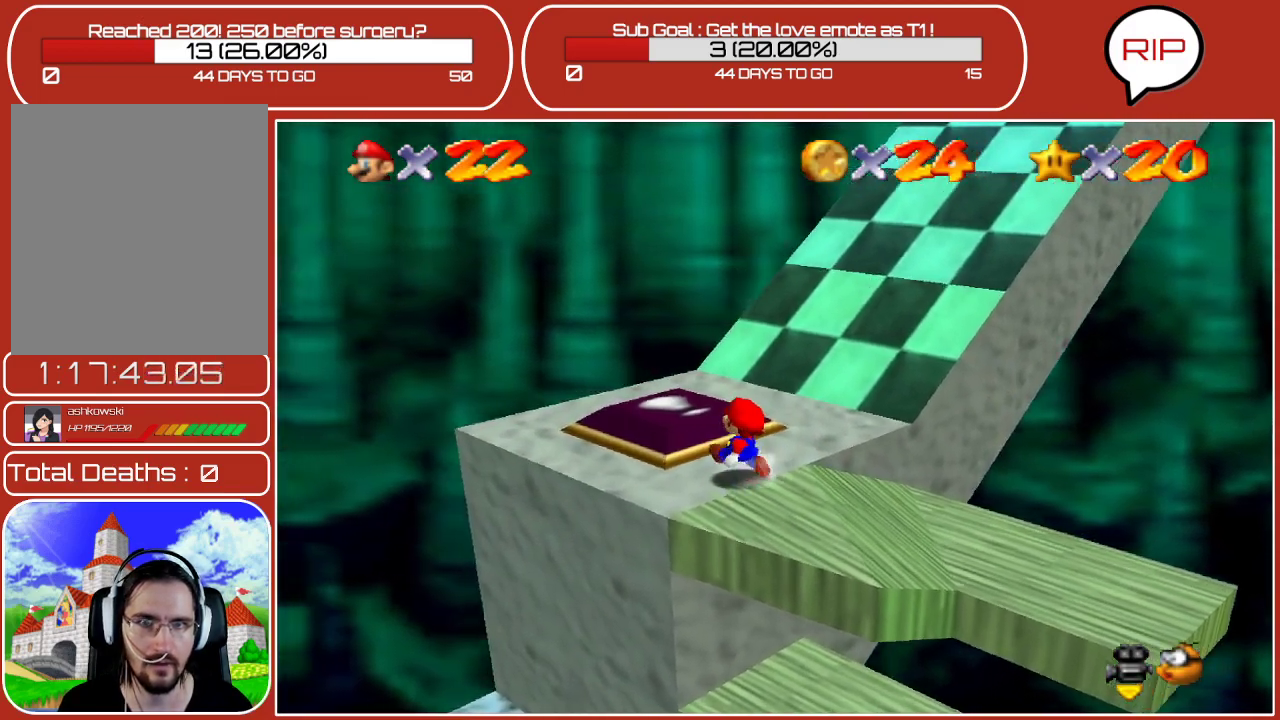
Gameplay with a controller (Nintendo layout); each line is a JSON object with the inputs held at the frame after it. "events" lists button and stick changes between this image and that frame as [ms after this image, input, new state], when the widget could be followed in between. Not read: L3 R3.
{"buttons": [], "left_stick": "up-left", "events": [[17, "left_stick", "center"], [333, "left_stick", "up-left"], [367, "A", "down"], [500, "A", "up"]]}
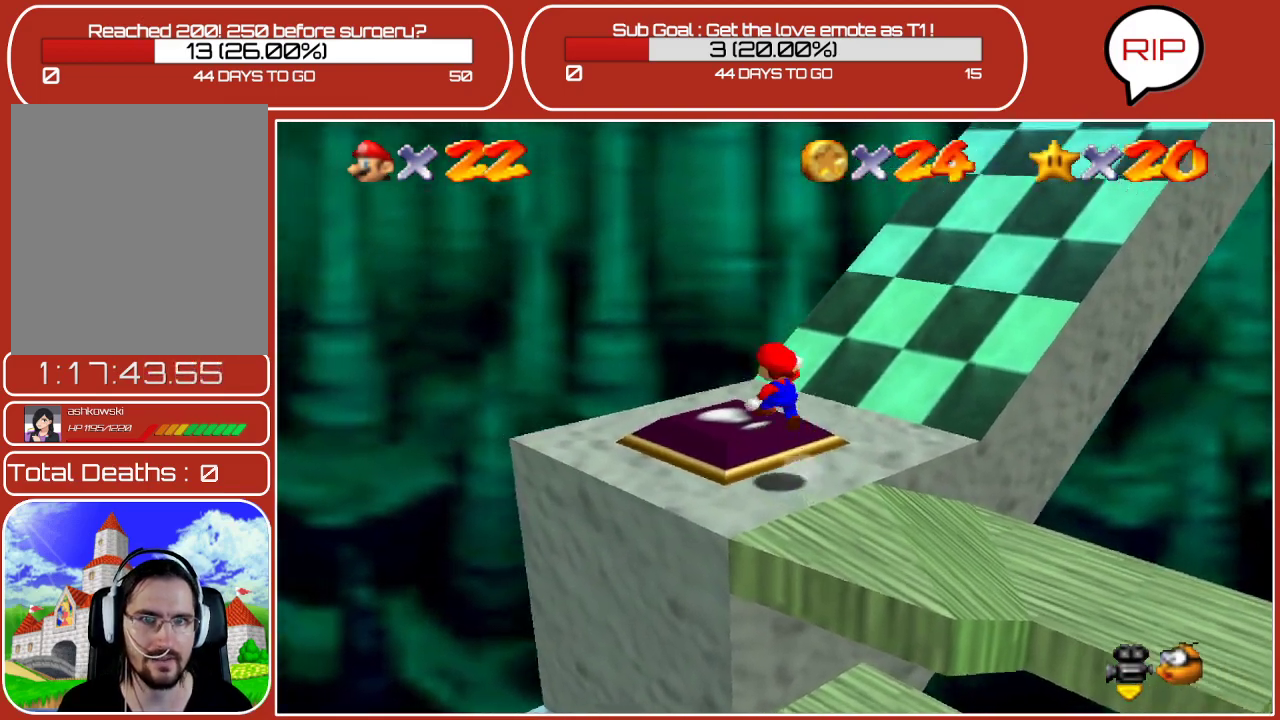
{"buttons": [], "left_stick": "center", "events": [[150, "left_stick", "up"], [250, "left_stick", "up-right"], [350, "left_stick", "center"]]}
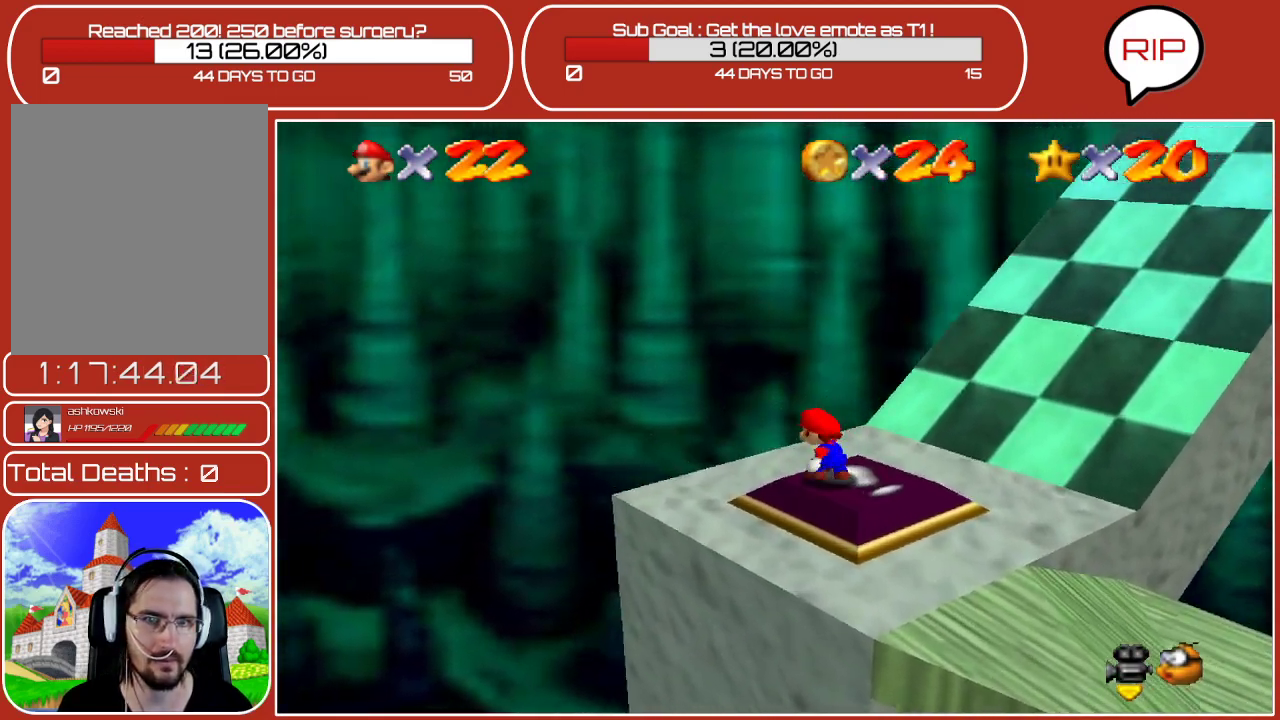
{"buttons": [], "left_stick": "up-right", "events": [[183, "left_stick", "right"], [267, "left_stick", "up-right"]]}
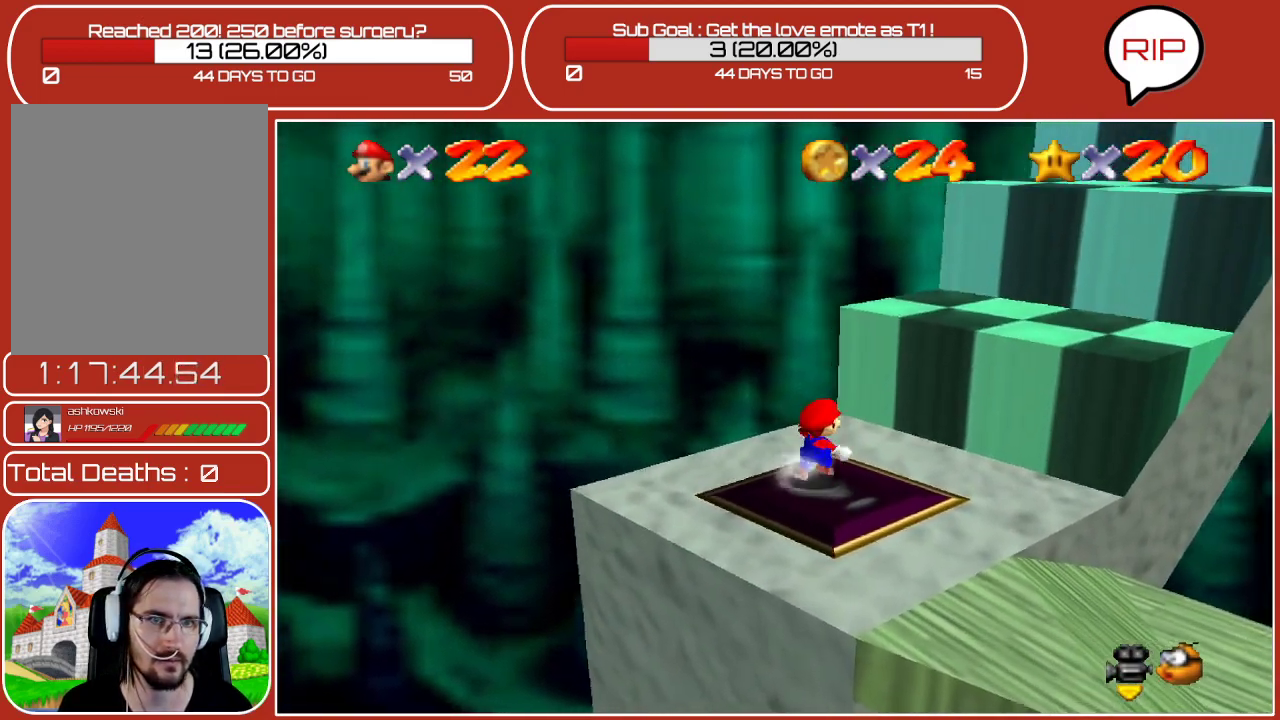
{"buttons": [], "left_stick": "up-right", "events": [[117, "A", "down"], [383, "A", "up"]]}
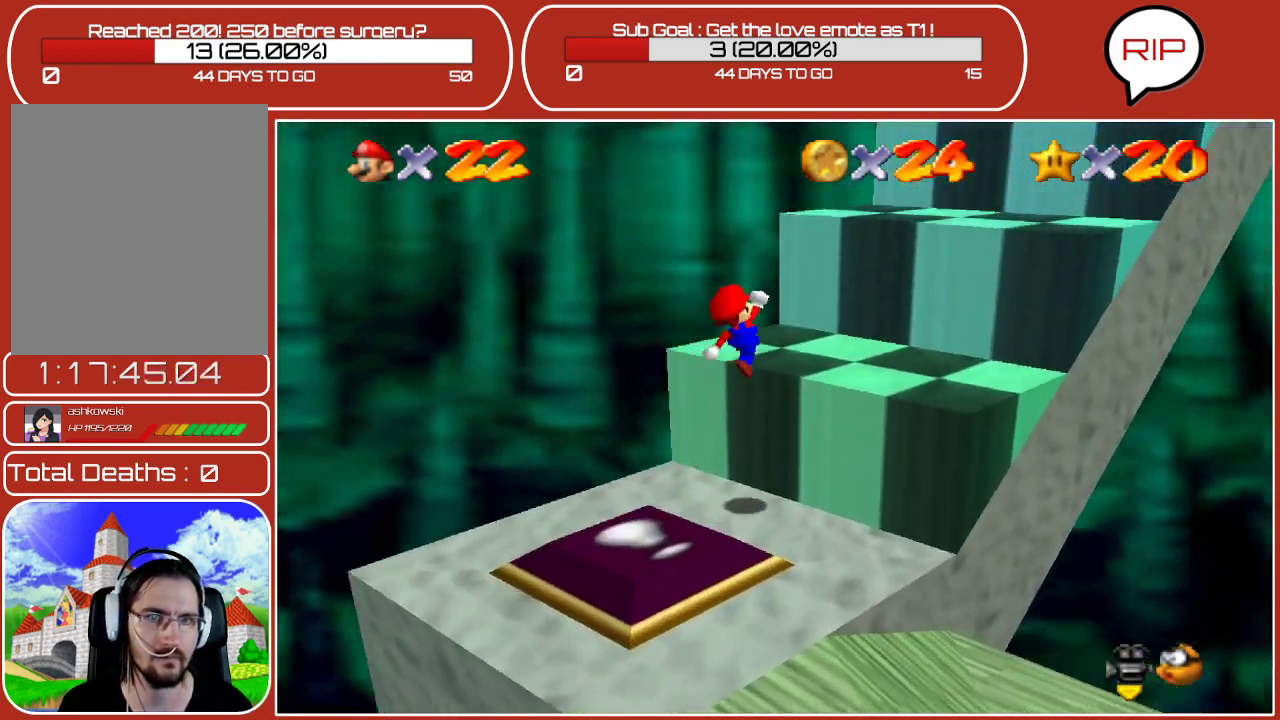
{"buttons": ["A"], "left_stick": "up-right", "events": [[233, "A", "down"]]}
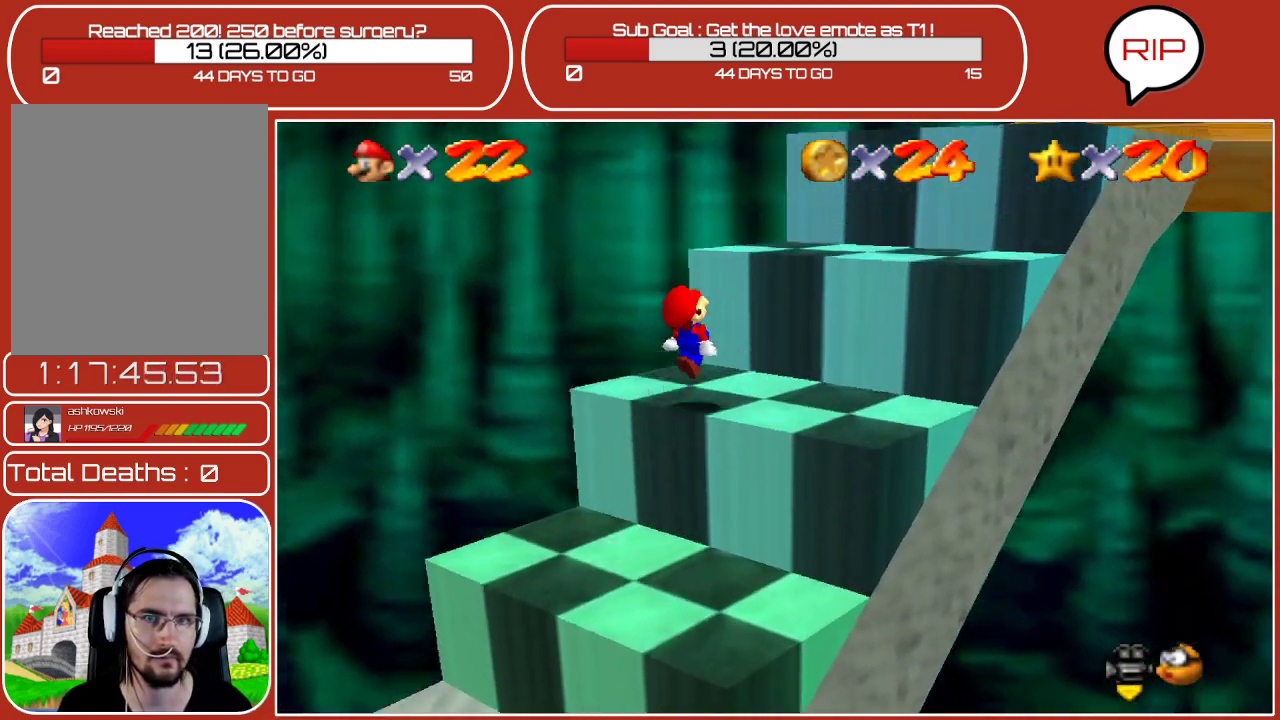
{"buttons": ["A"], "left_stick": "up-right", "events": [[267, "A", "up"], [450, "A", "down"]]}
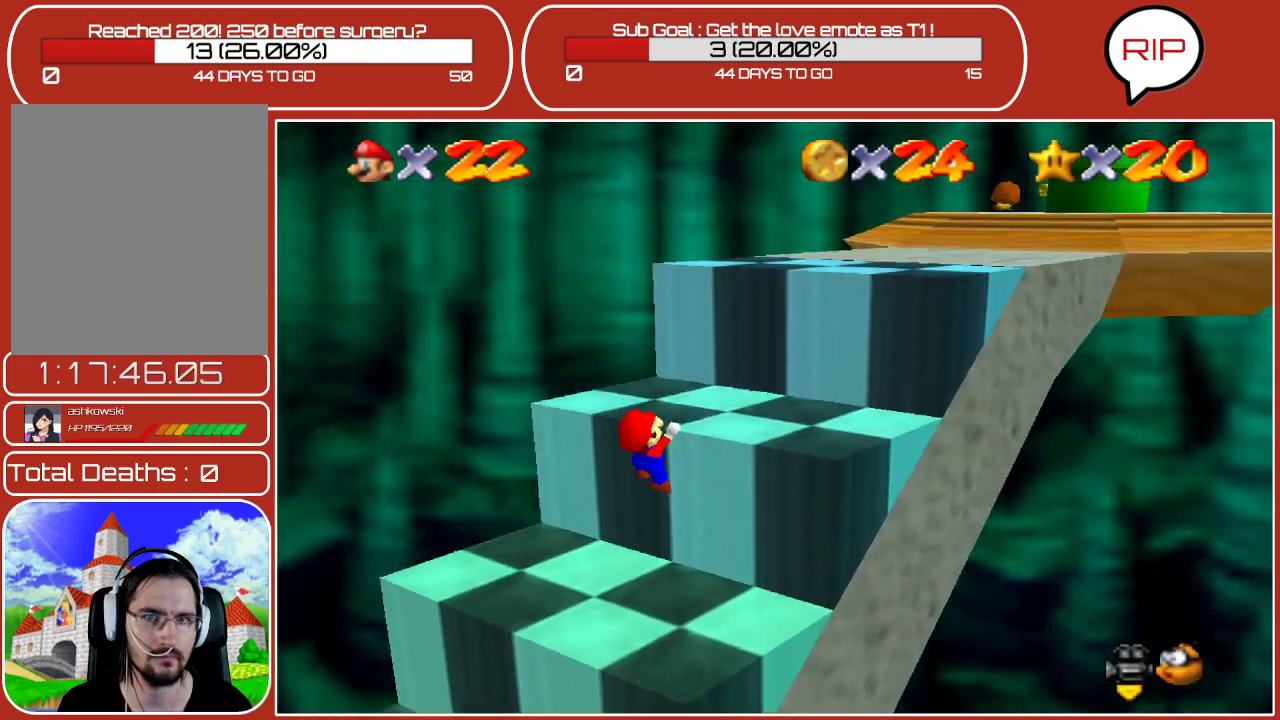
{"buttons": [], "left_stick": "up-right", "events": [[133, "A", "up"]]}
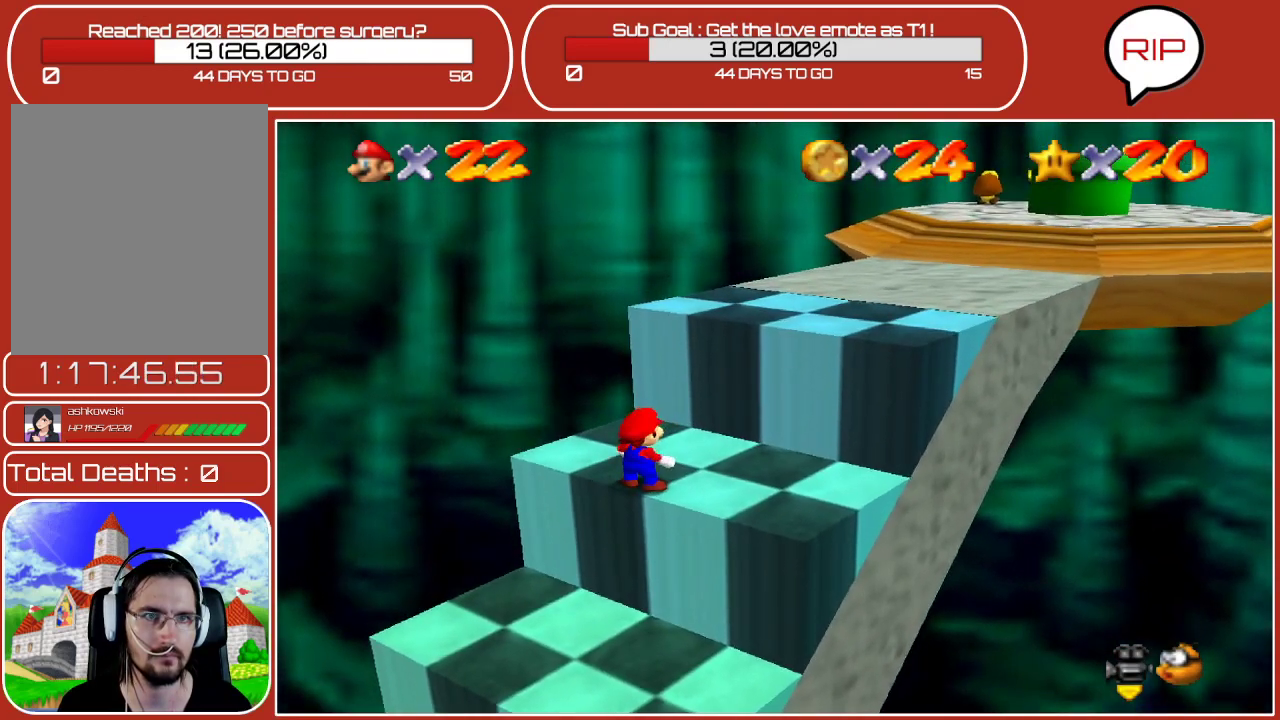
{"buttons": ["A"], "left_stick": "up-right", "events": [[283, "A", "down"]]}
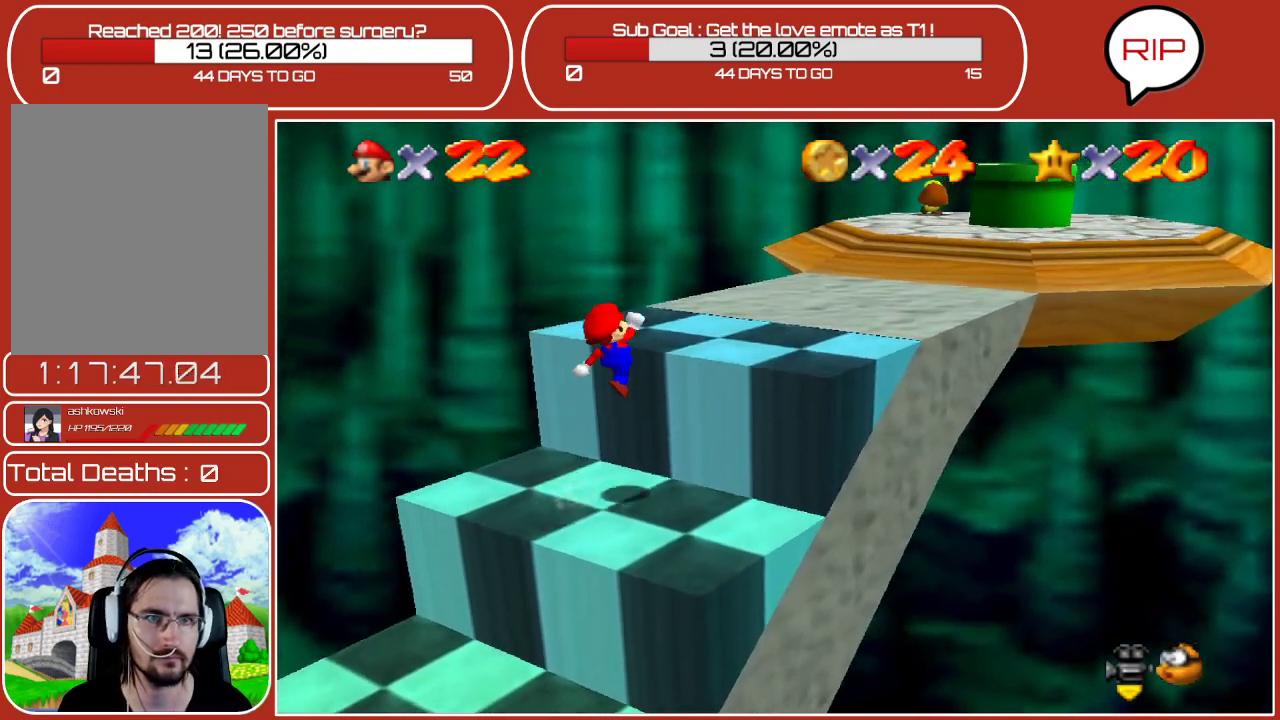
{"buttons": ["A"], "left_stick": "up-right", "events": [[183, "A", "up"], [433, "A", "down"]]}
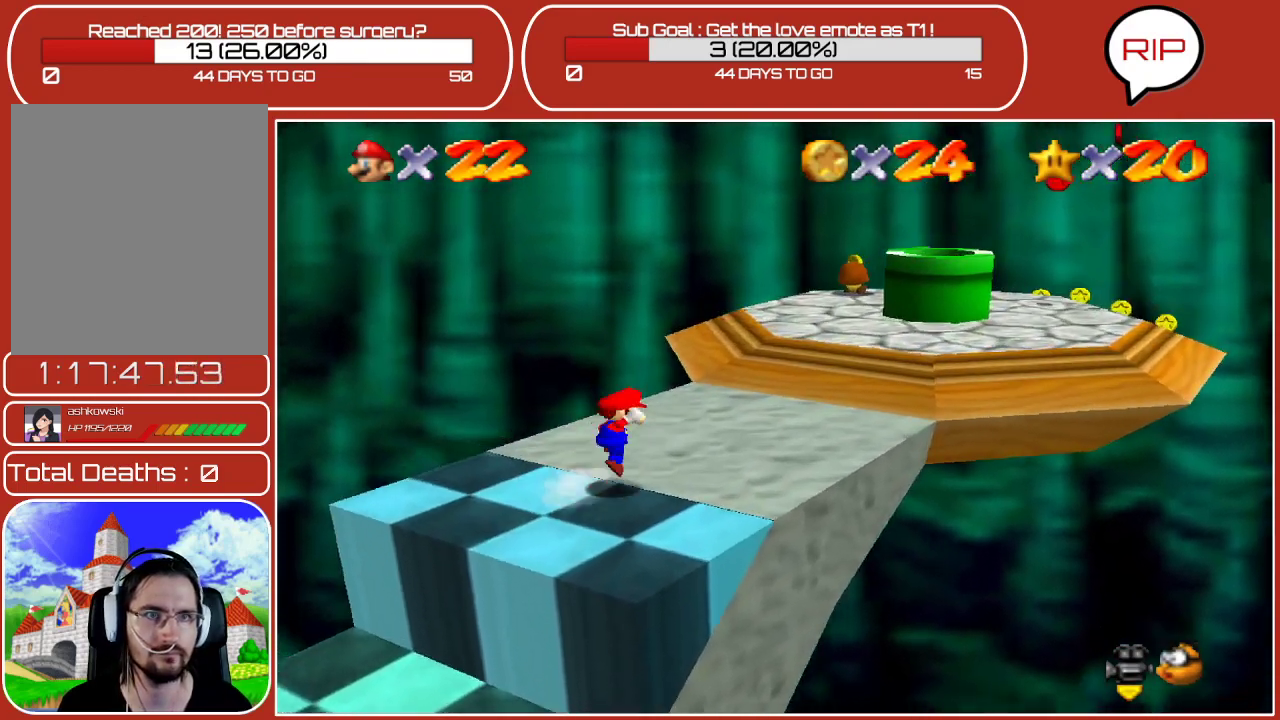
{"buttons": [], "left_stick": "up-right", "events": [[100, "A", "up"]]}
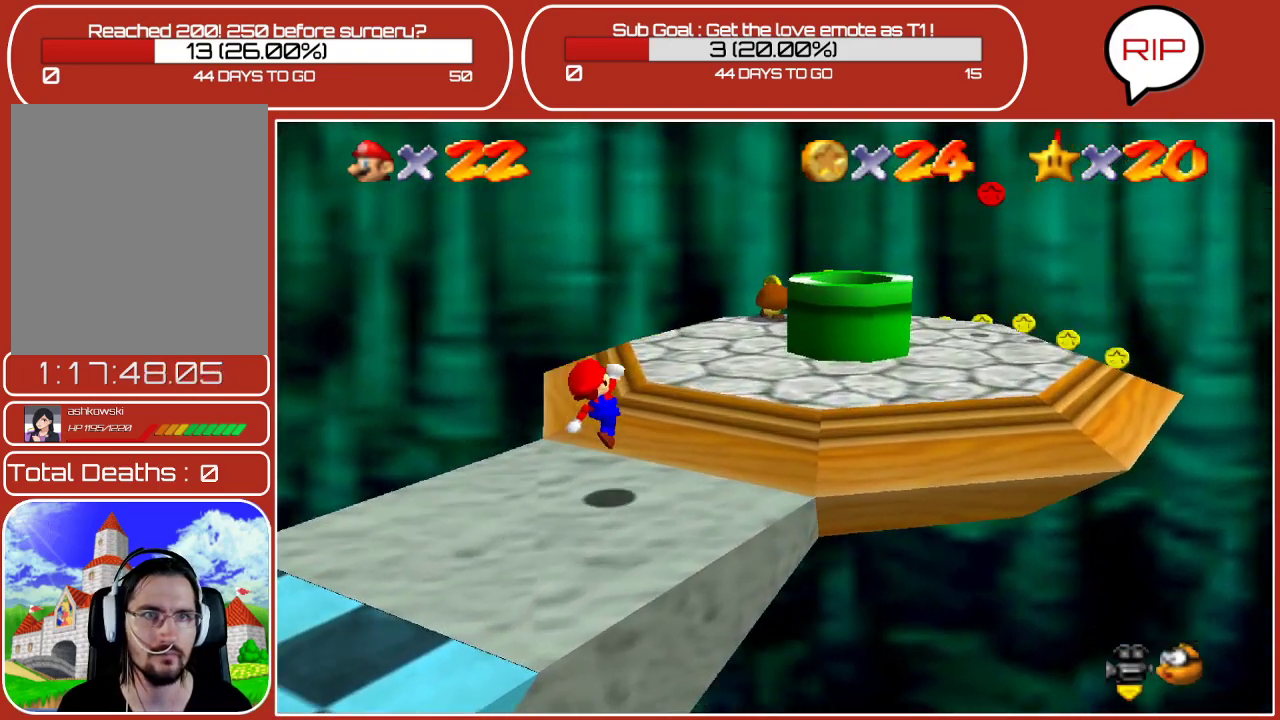
{"buttons": [], "left_stick": "down-left", "events": [[183, "A", "down"], [267, "A", "up"], [333, "left_stick", "center"], [450, "left_stick", "down-left"]]}
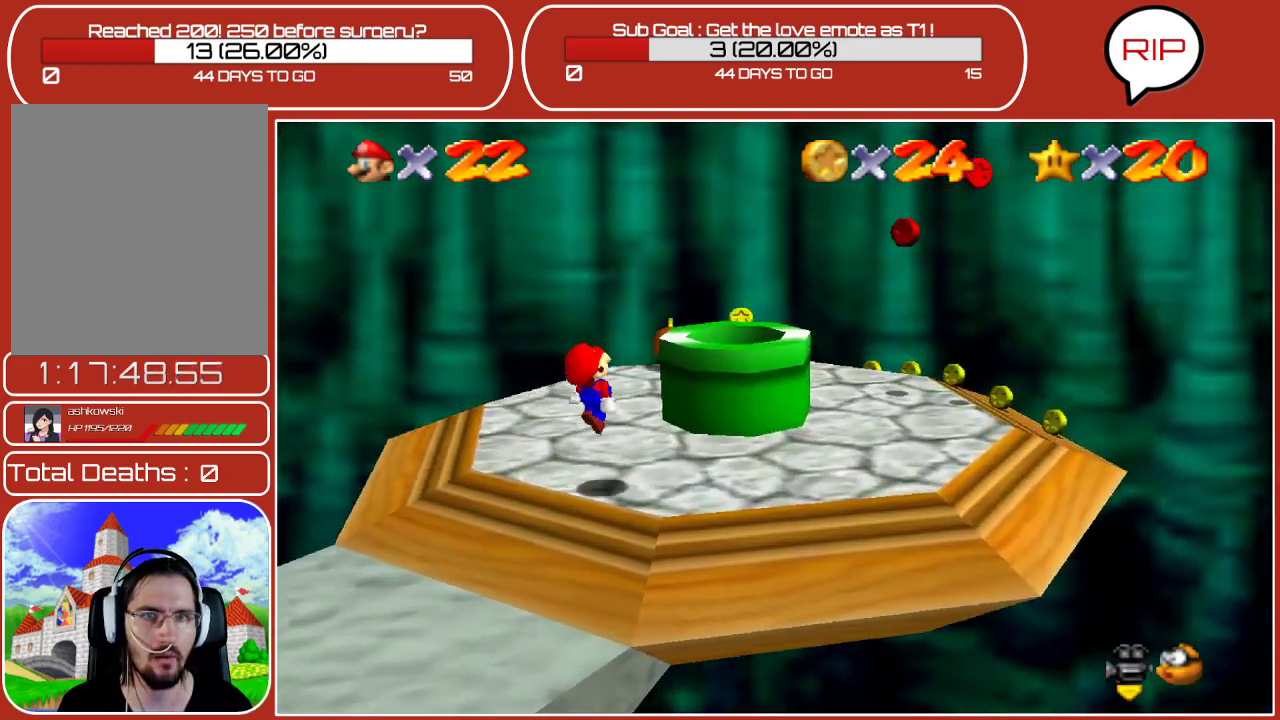
{"buttons": [], "left_stick": "right", "events": [[150, "left_stick", "center"], [200, "left_stick", "right"]]}
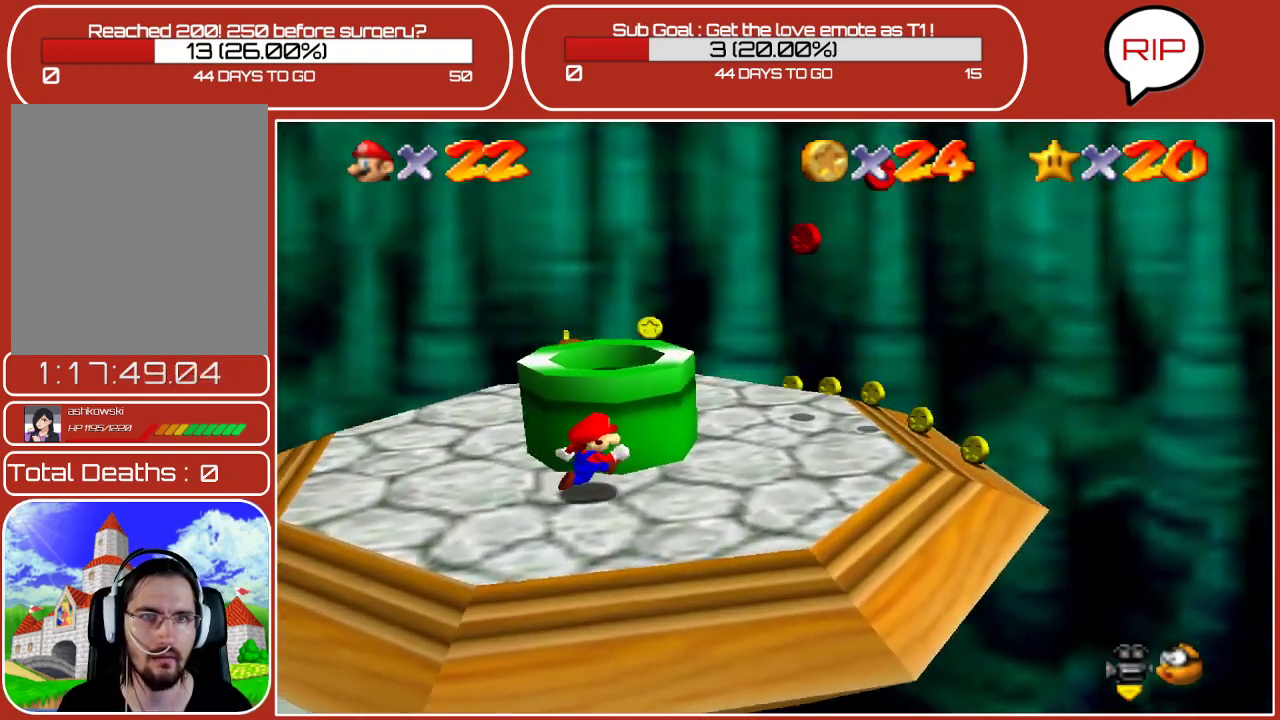
{"buttons": [], "left_stick": "center", "events": [[133, "left_stick", "up-right"], [433, "left_stick", "center"]]}
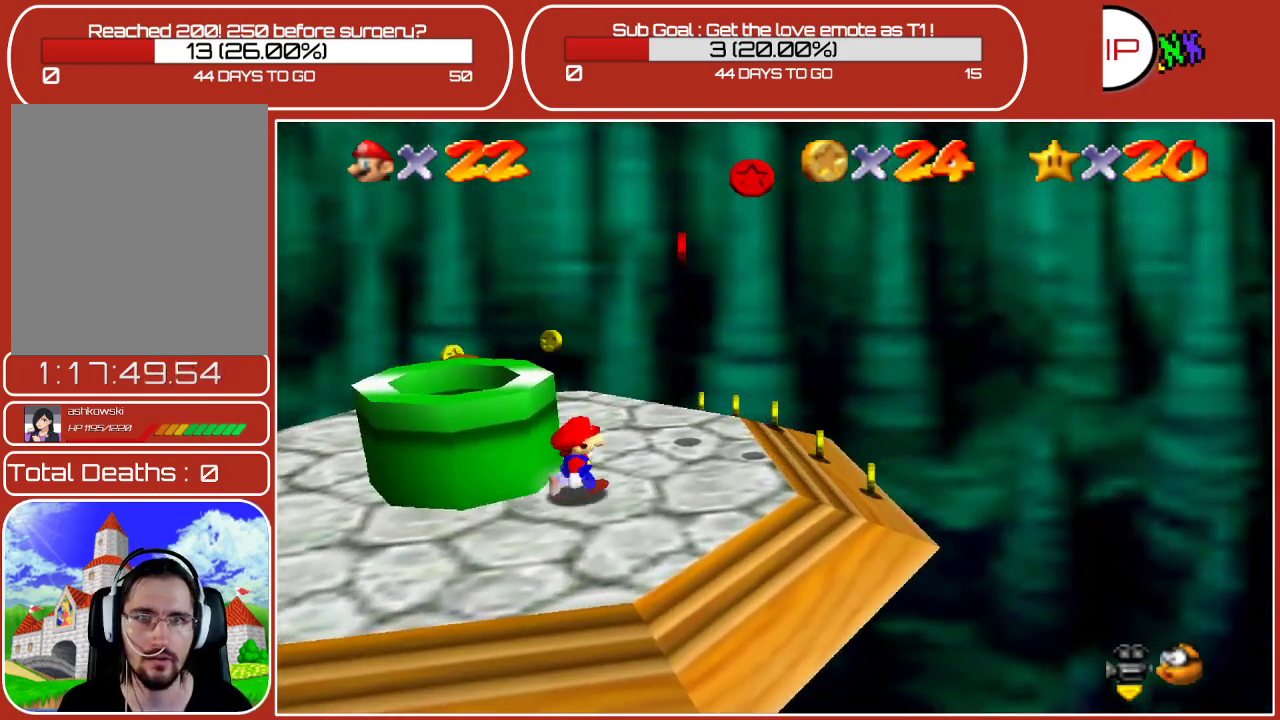
{"buttons": [], "left_stick": "up-right", "events": [[100, "left_stick", "up-right"]]}
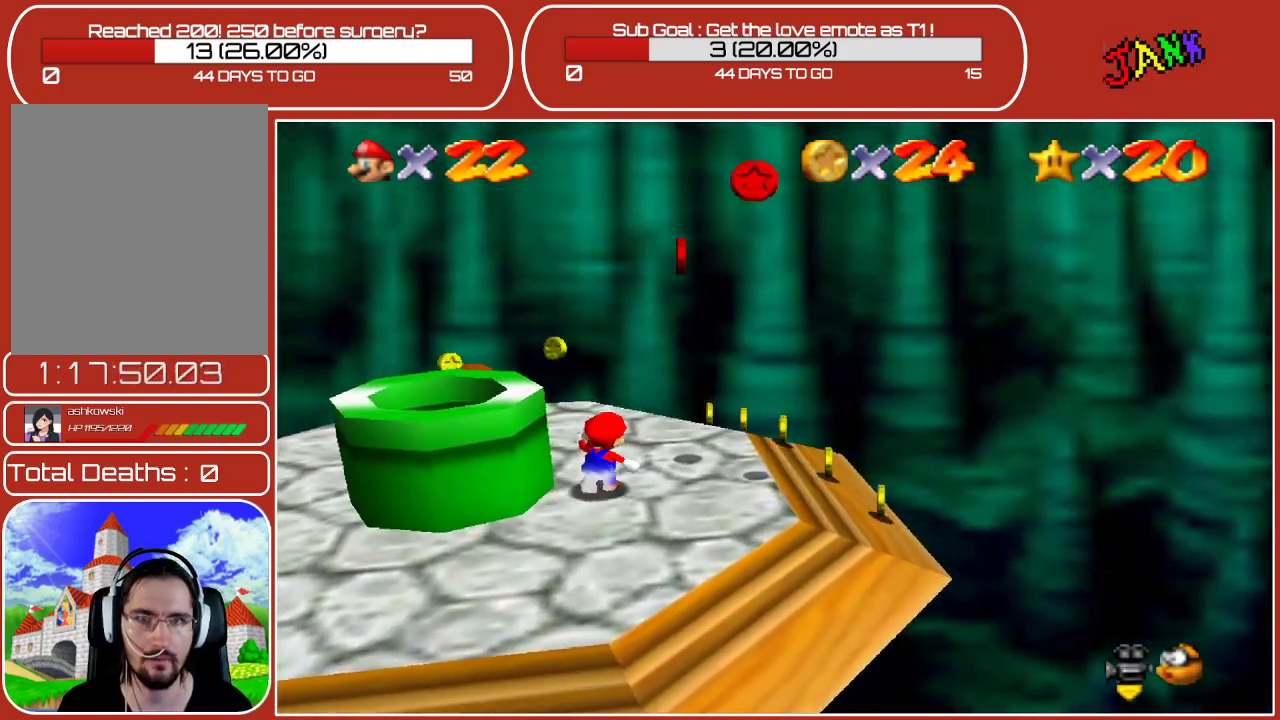
{"buttons": [], "left_stick": "right", "events": [[67, "left_stick", "center"], [500, "left_stick", "right"]]}
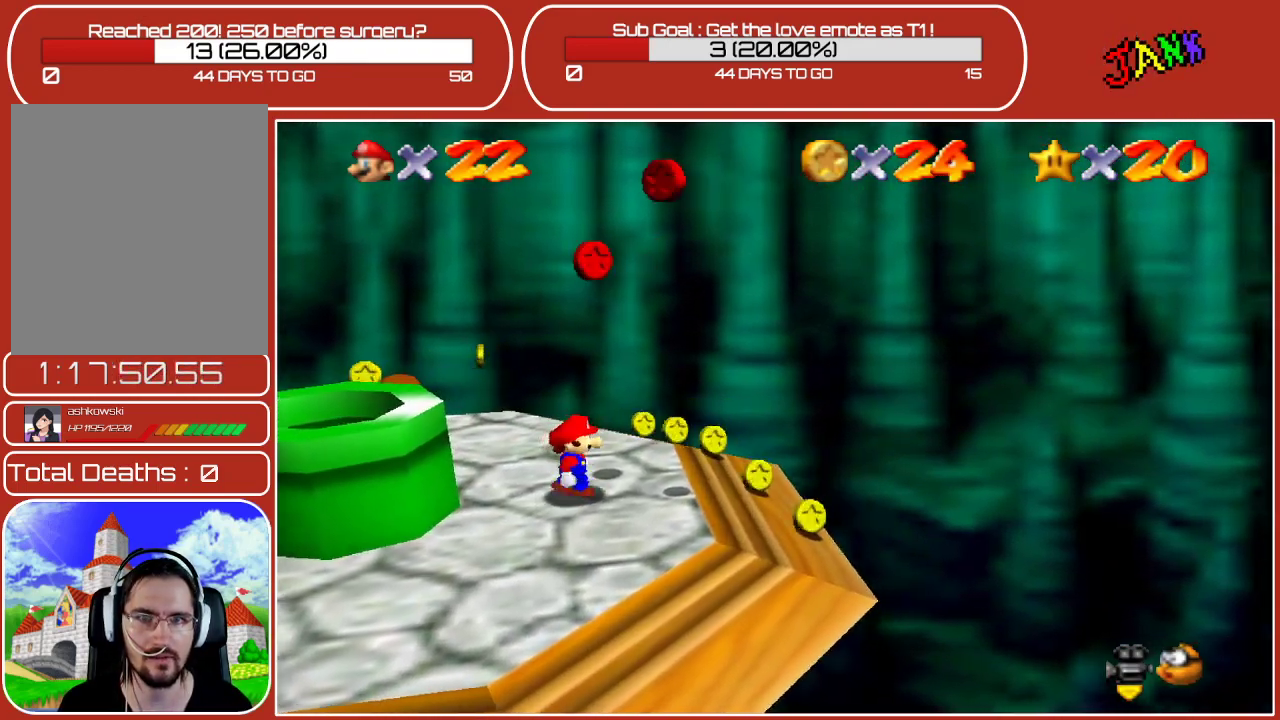
{"buttons": [], "left_stick": "down-right", "events": [[133, "left_stick", "center"], [383, "left_stick", "down-right"]]}
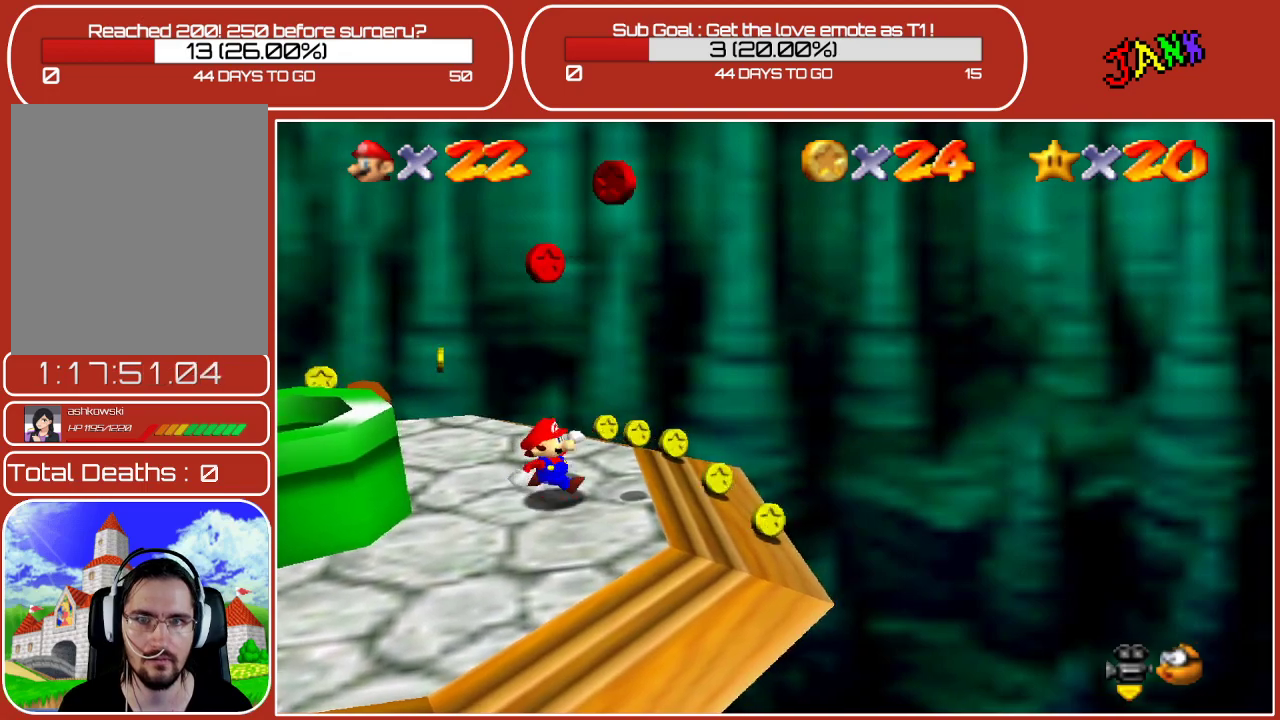
{"buttons": [], "left_stick": "center", "events": [[133, "left_stick", "center"], [283, "left_stick", "down-right"], [467, "left_stick", "center"]]}
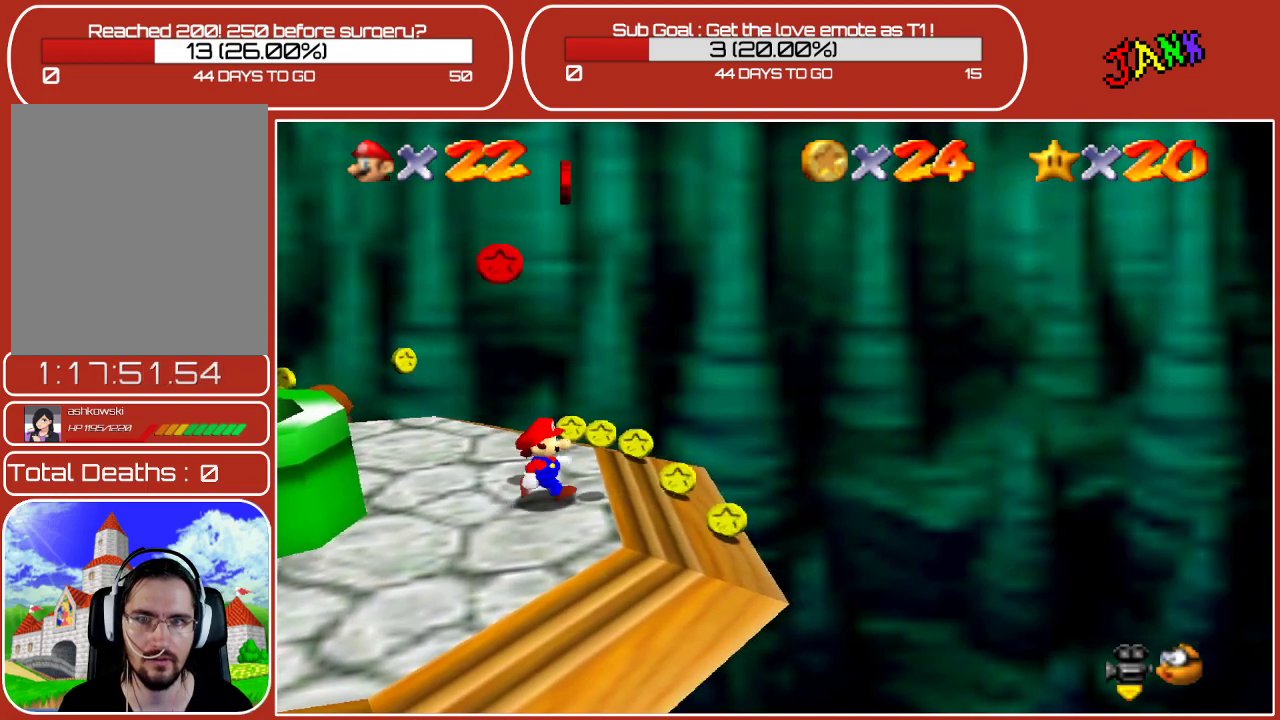
{"buttons": [], "left_stick": "center", "events": [[267, "left_stick", "down-right"], [400, "left_stick", "center"]]}
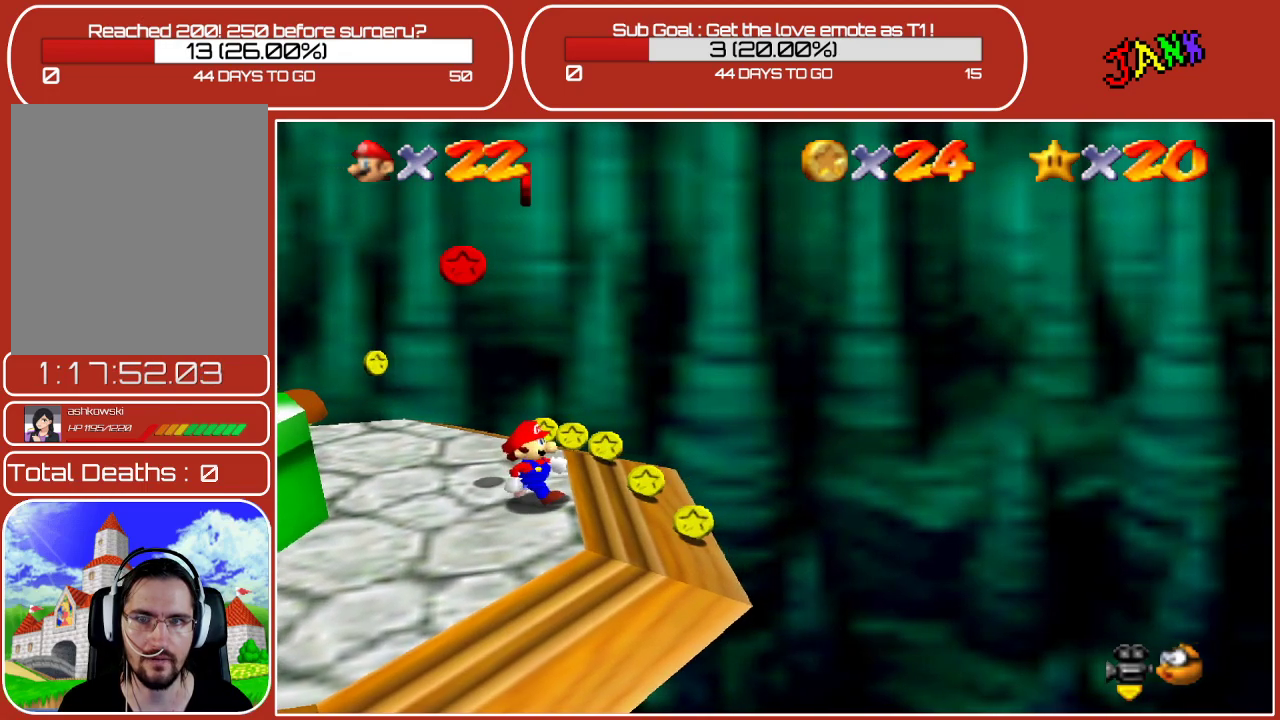
{"buttons": ["A", "Z"], "left_stick": "center", "events": [[217, "Z", "down"], [450, "A", "down"]]}
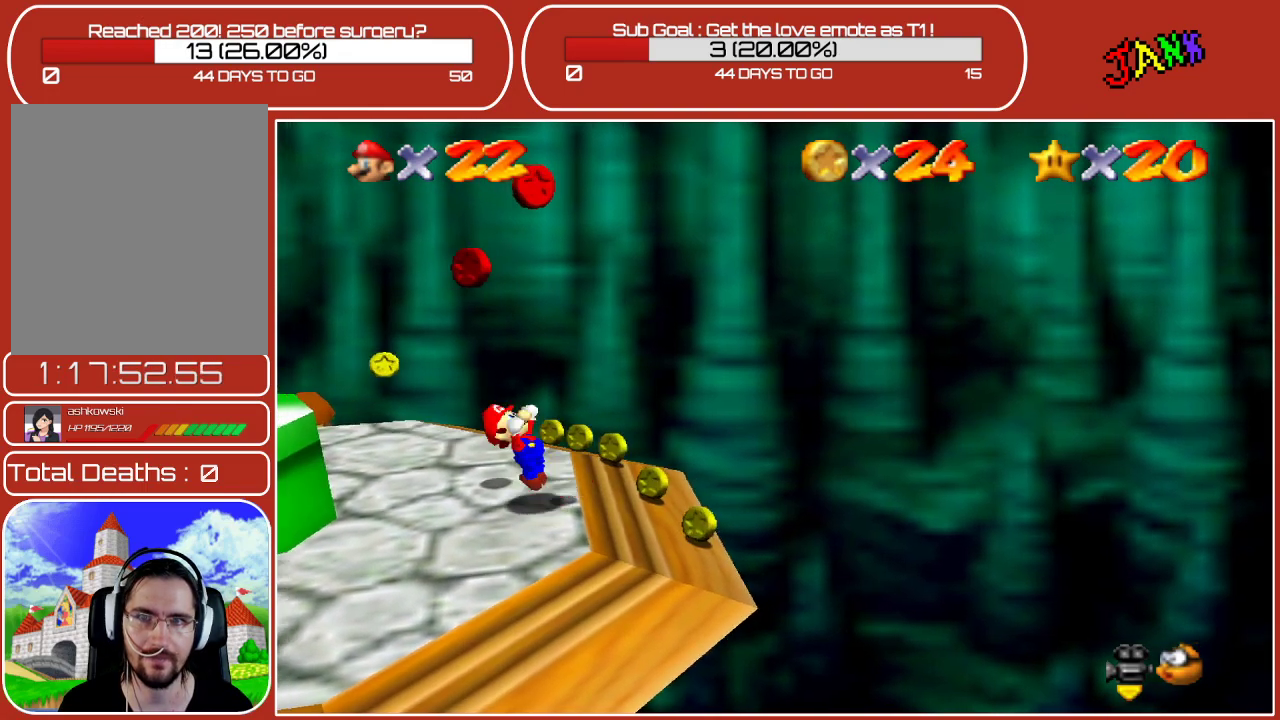
{"buttons": ["Z"], "left_stick": "right", "events": [[200, "A", "up"], [250, "left_stick", "right"]]}
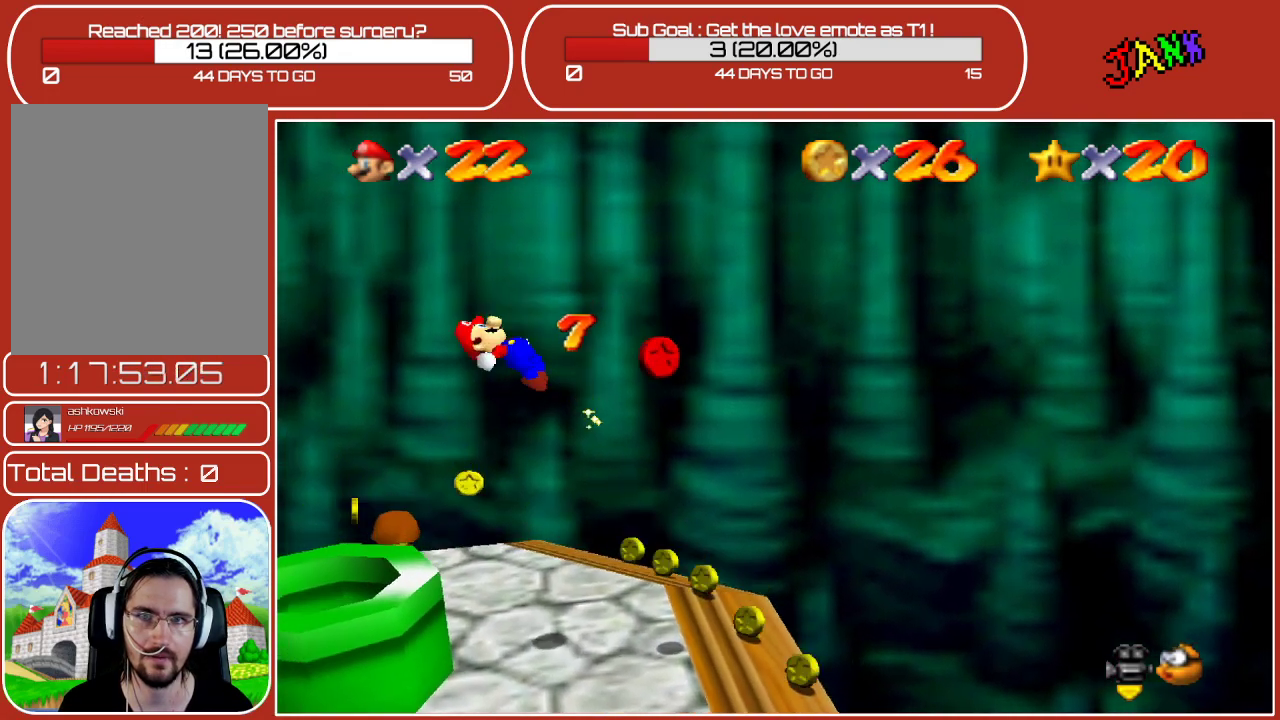
{"buttons": [], "left_stick": "center", "events": [[367, "Z", "up"], [383, "left_stick", "center"]]}
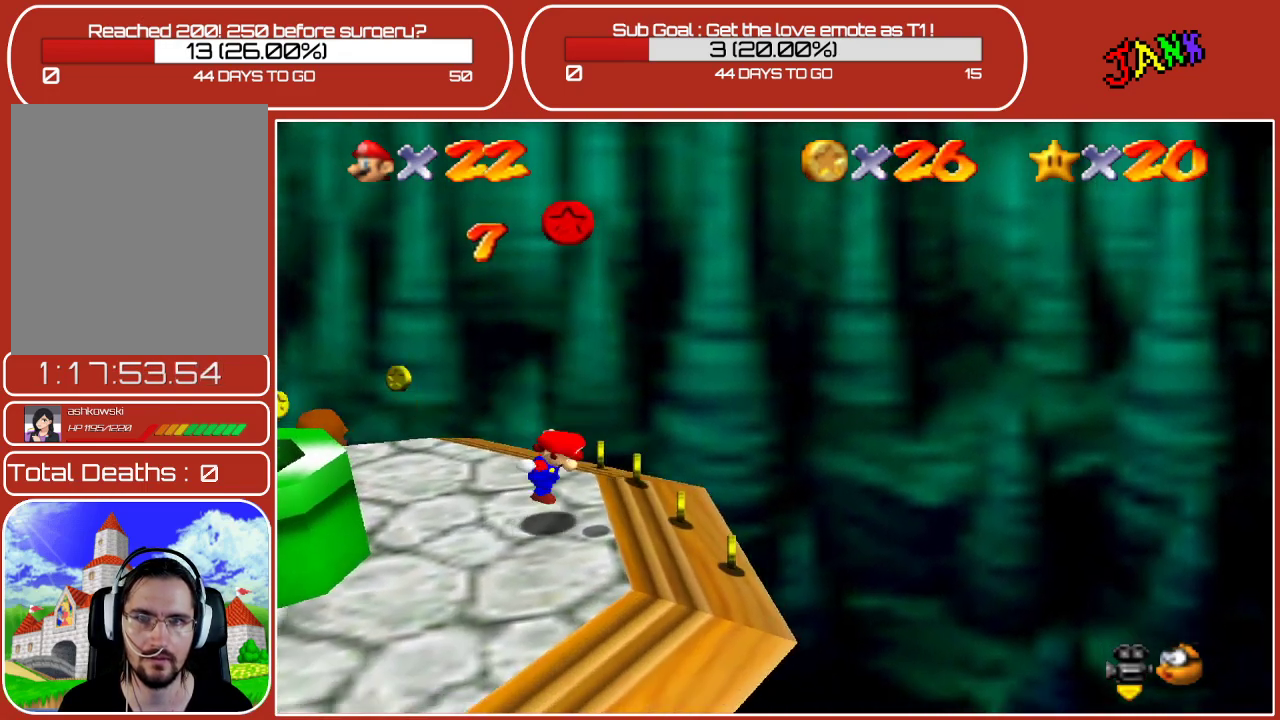
{"buttons": [], "left_stick": "center", "events": []}
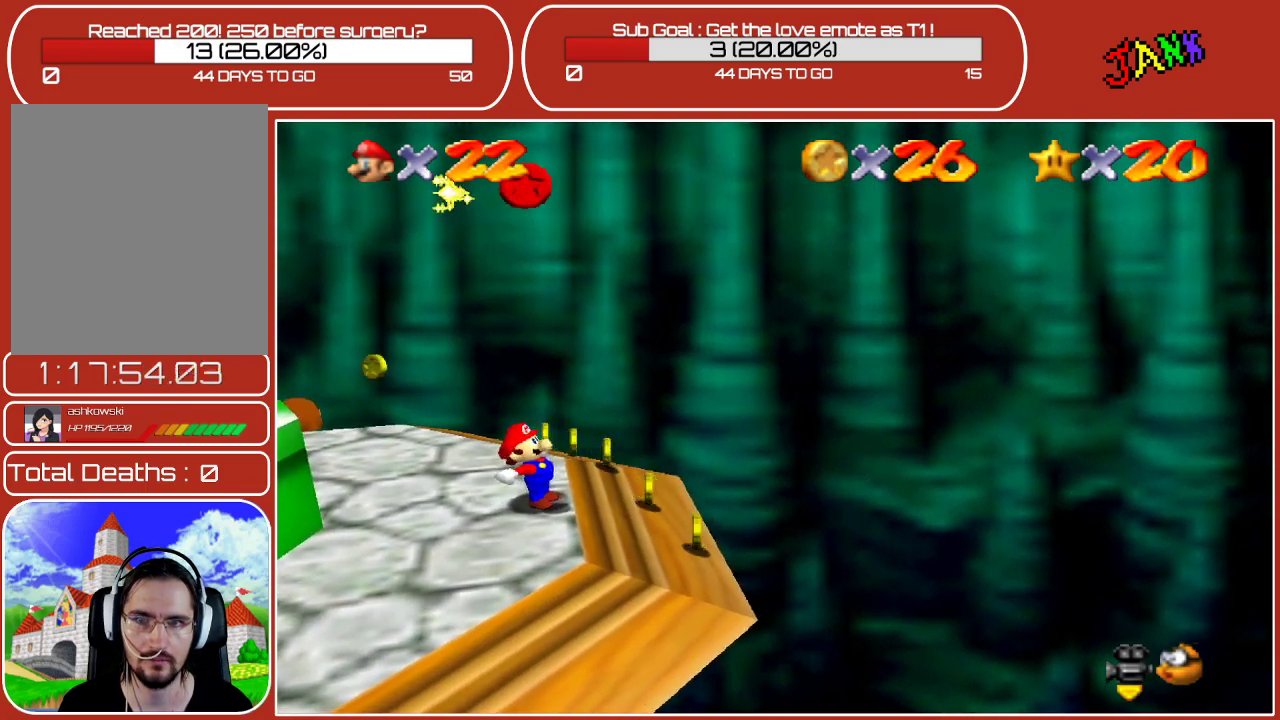
{"buttons": ["Z"], "left_stick": "center", "events": [[17, "left_stick", "down-right"], [150, "left_stick", "center"], [500, "Z", "down"]]}
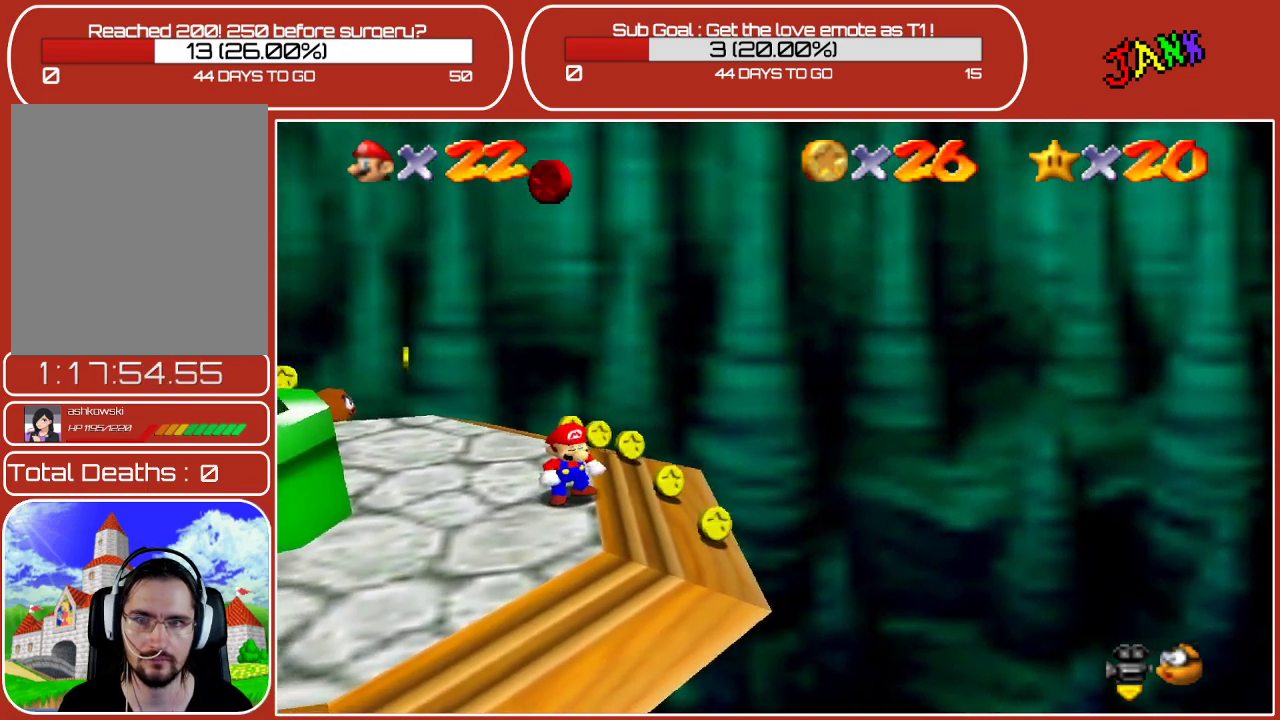
{"buttons": ["A", "Z"], "left_stick": "down-right", "events": [[133, "A", "down"], [333, "left_stick", "down-right"]]}
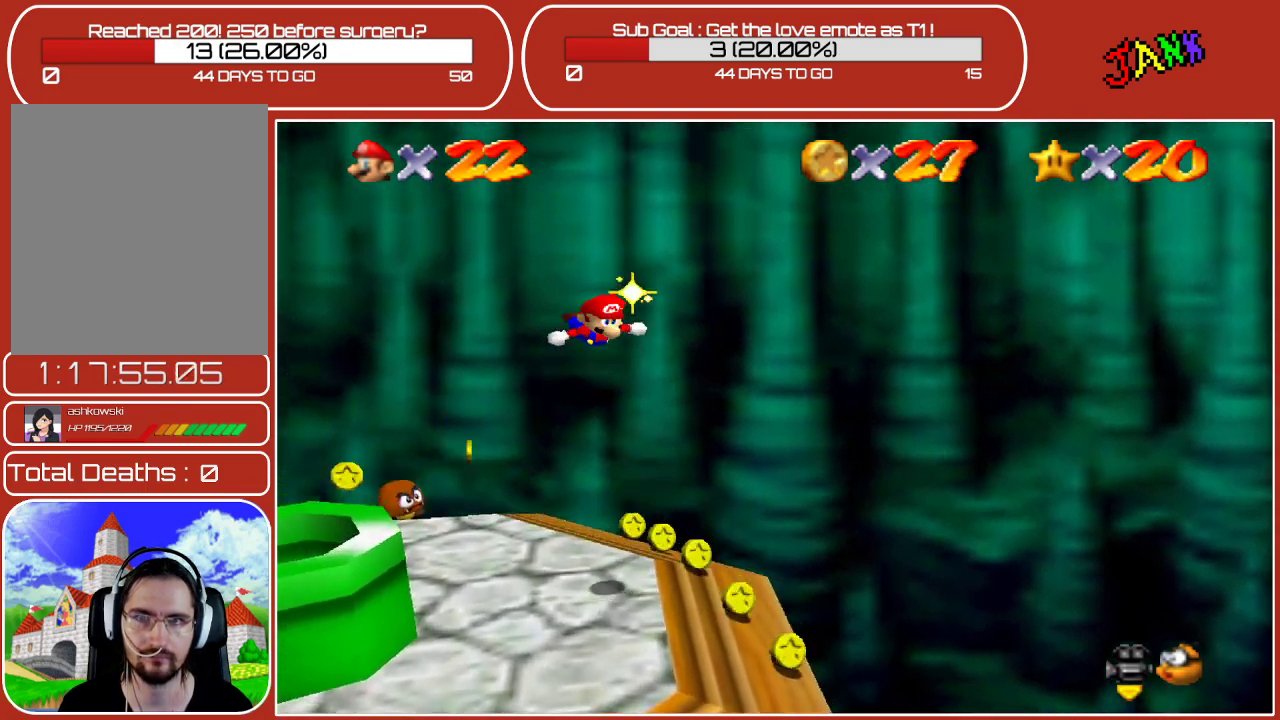
{"buttons": [], "left_stick": "center", "events": [[183, "A", "up"], [233, "left_stick", "left"], [250, "Z", "up"], [283, "left_stick", "up-left"], [400, "left_stick", "center"]]}
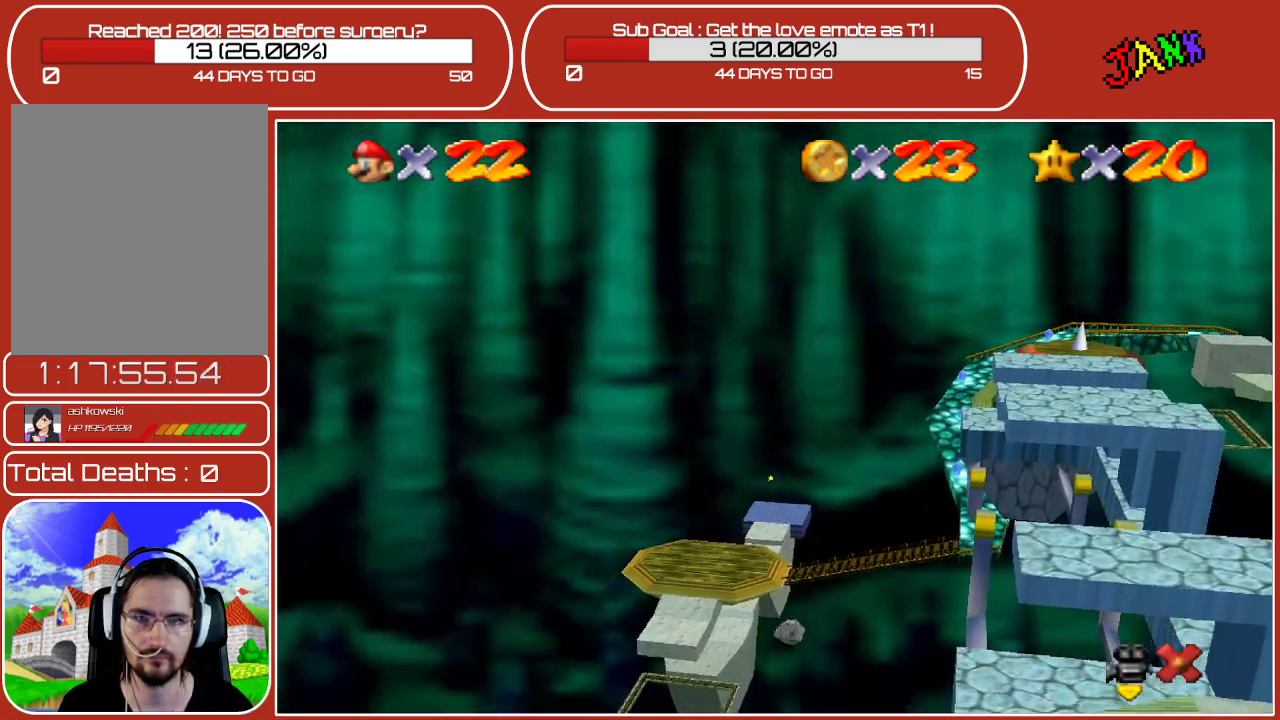
{"buttons": [], "left_stick": "center", "events": []}
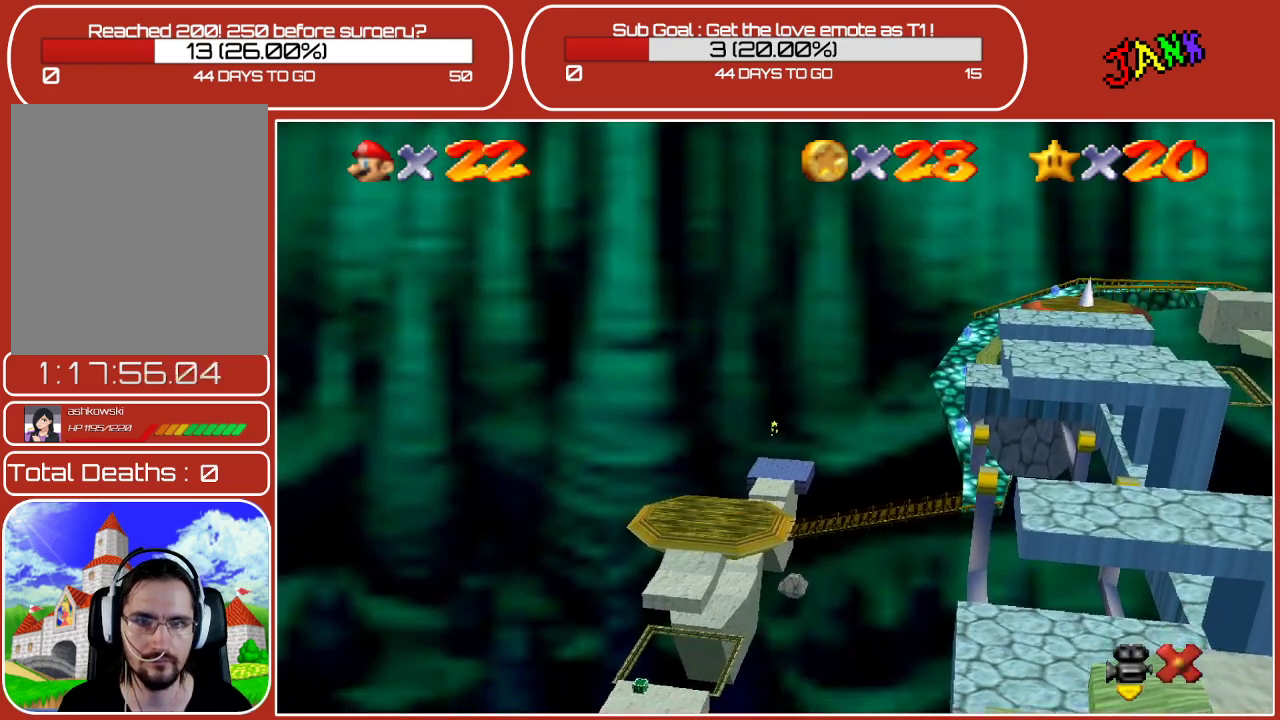
{"buttons": [], "left_stick": "center", "events": []}
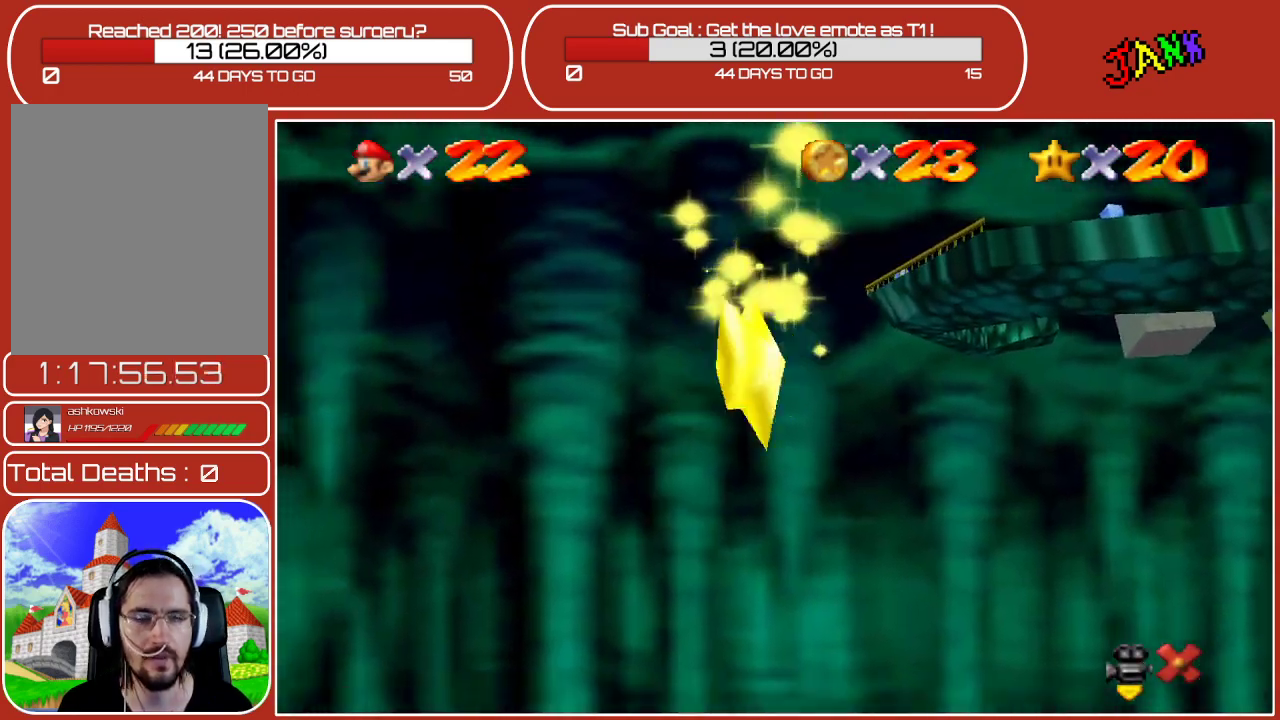
{"buttons": [], "left_stick": "center", "events": []}
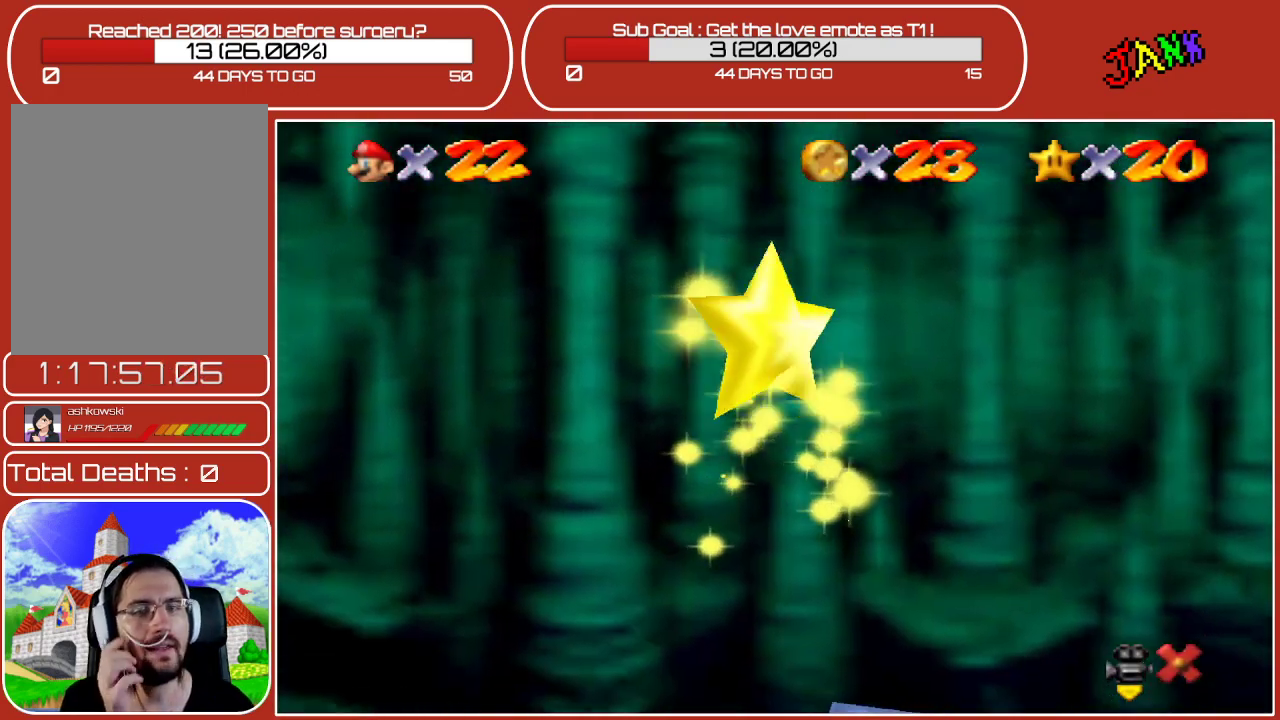
{"buttons": [], "left_stick": "center", "events": []}
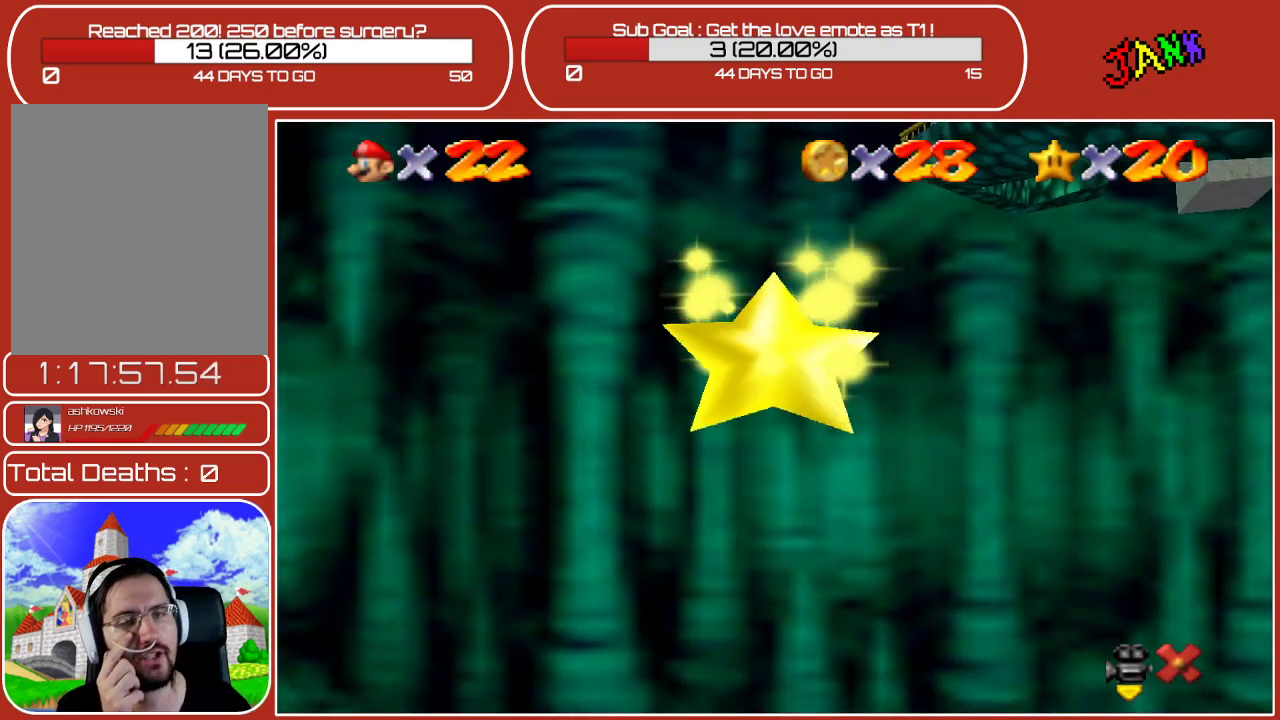
{"buttons": [], "left_stick": "center", "events": []}